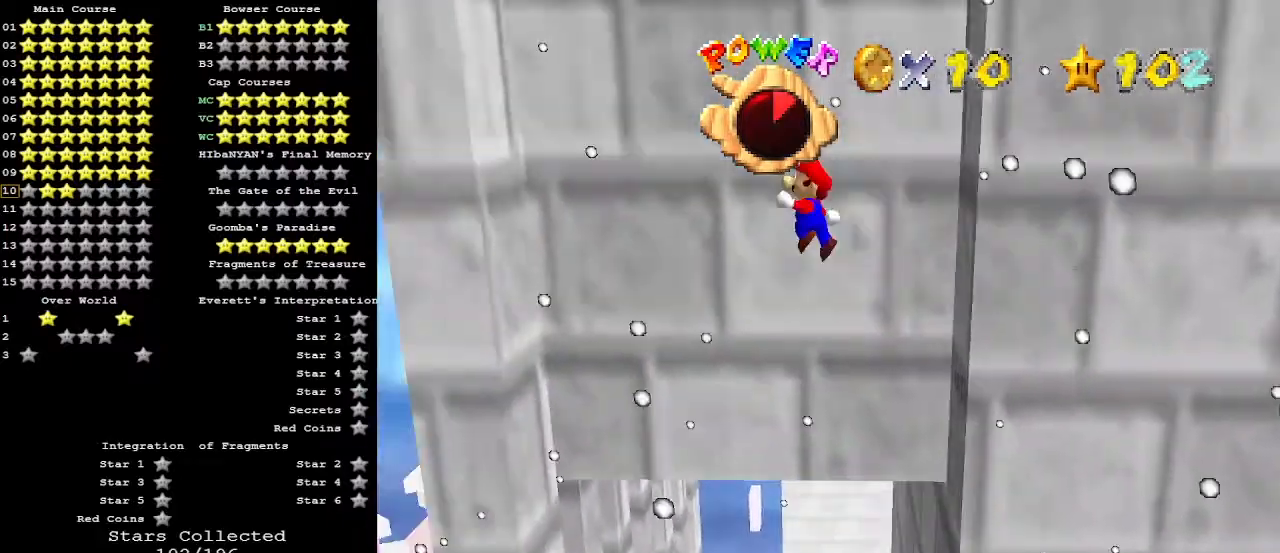
Gameplay with a controller (Nintendo layout); each line is a JSON object with the inputs held at the frame after it. "events" lists button and stick changes between this image and that frame as [ms after this image, input, new state], when the widget could be followed in between. Not read: L3 R3.
{"buttons": [], "left_stick": "center", "events": [[100, "A", "up"], [367, "left_stick", "center"]]}
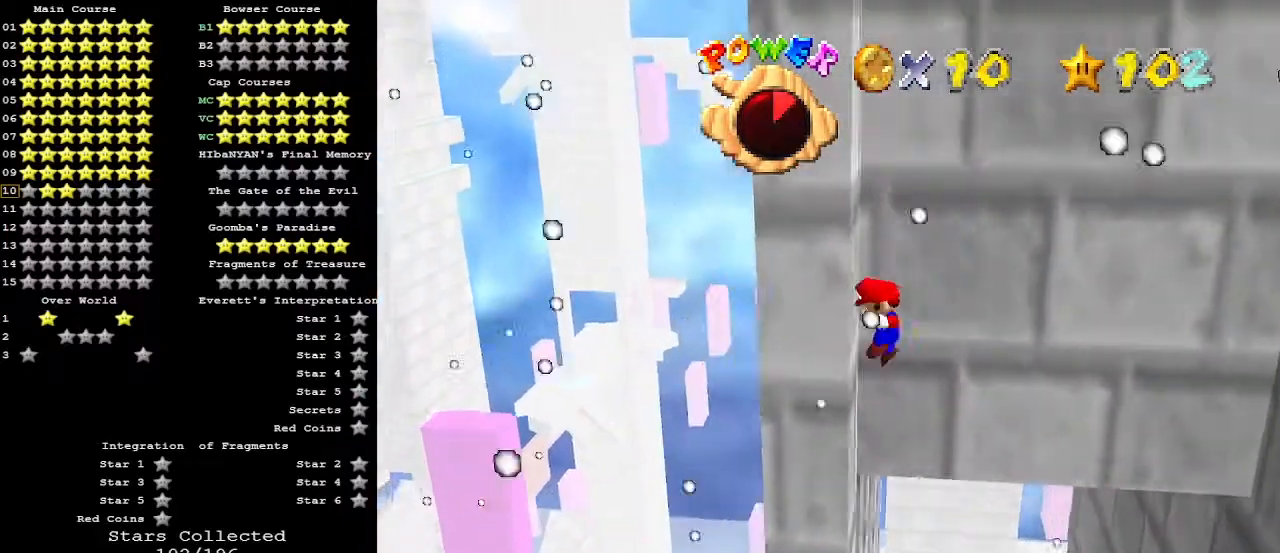
{"buttons": [], "left_stick": "right", "events": [[67, "left_stick", "right"], [100, "A", "down"], [200, "A", "up"]]}
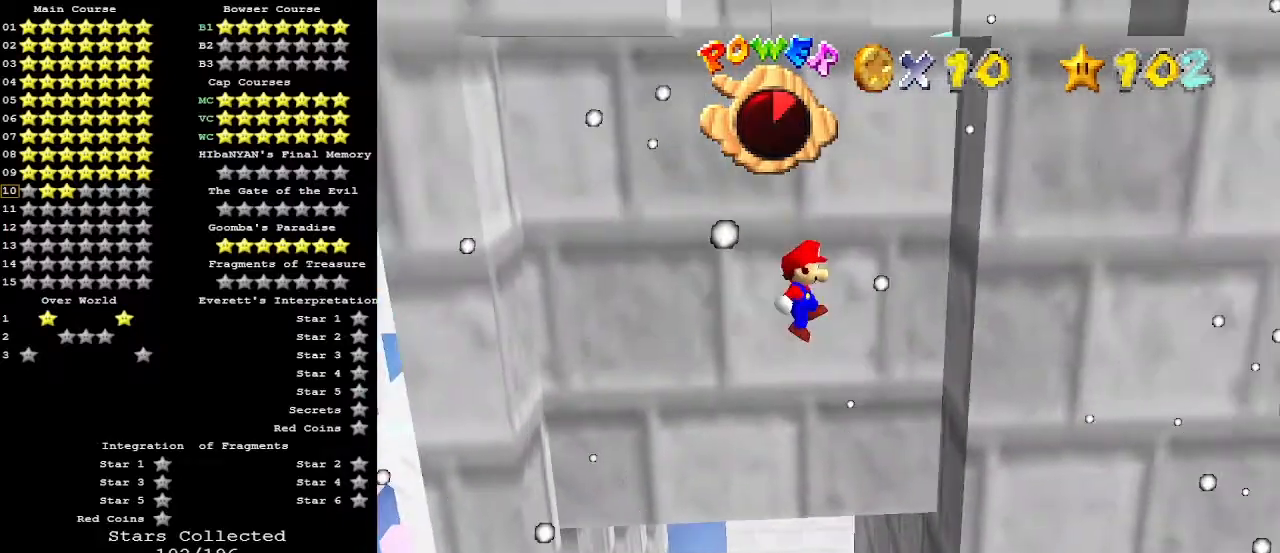
{"buttons": ["A"], "left_stick": "left", "events": [[333, "left_stick", "left"], [367, "A", "down"]]}
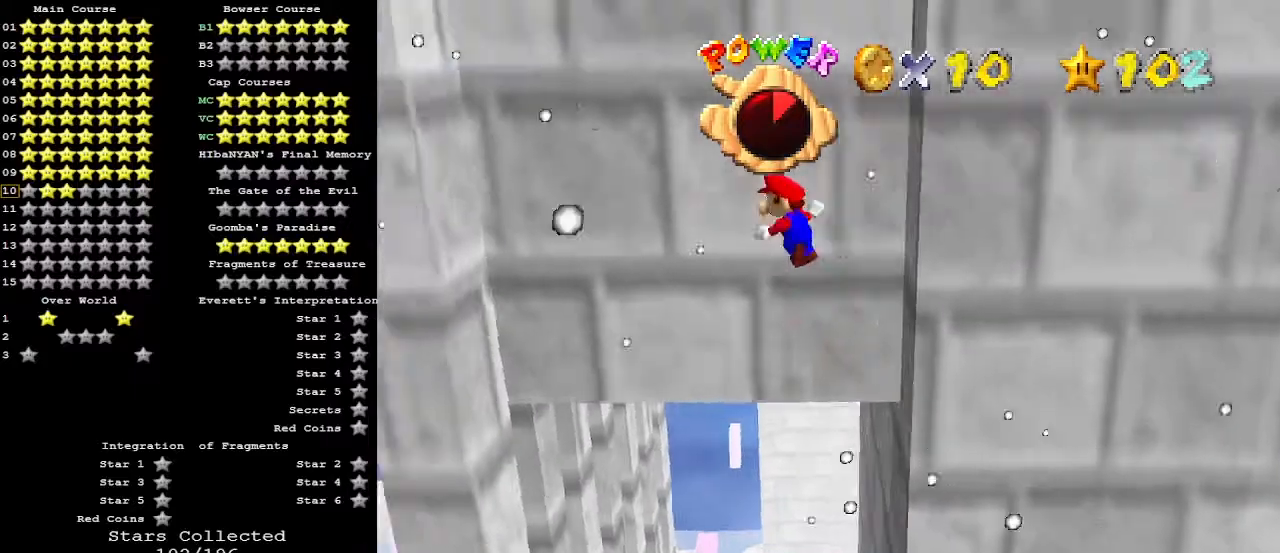
{"buttons": [], "left_stick": "center", "events": [[67, "A", "up"], [500, "left_stick", "center"]]}
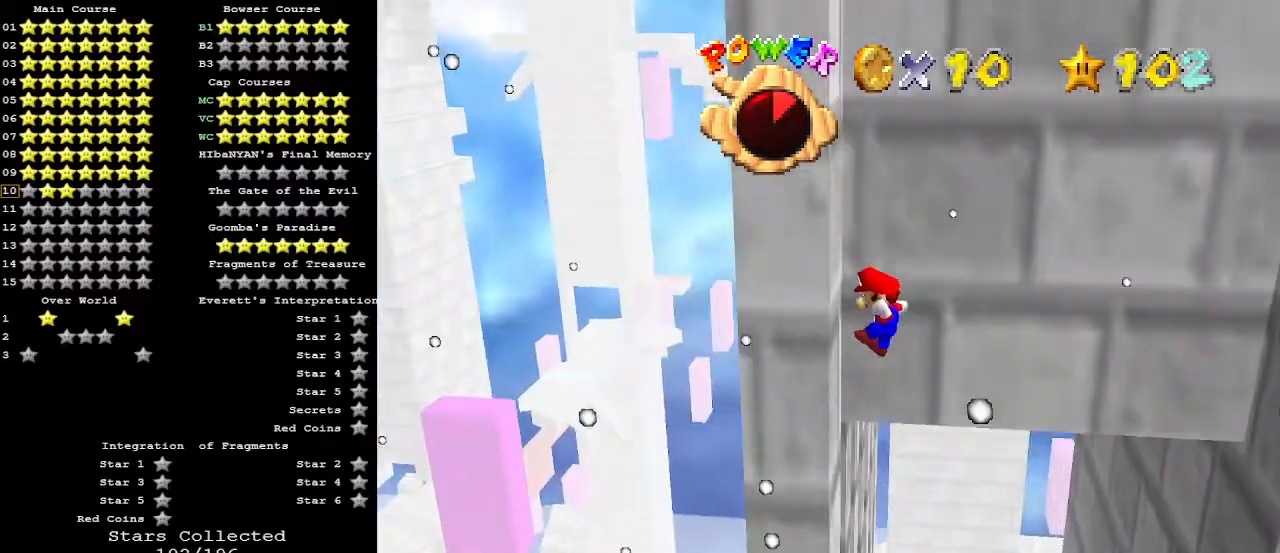
{"buttons": [], "left_stick": "right", "events": [[67, "left_stick", "right"], [133, "A", "down"], [500, "A", "up"]]}
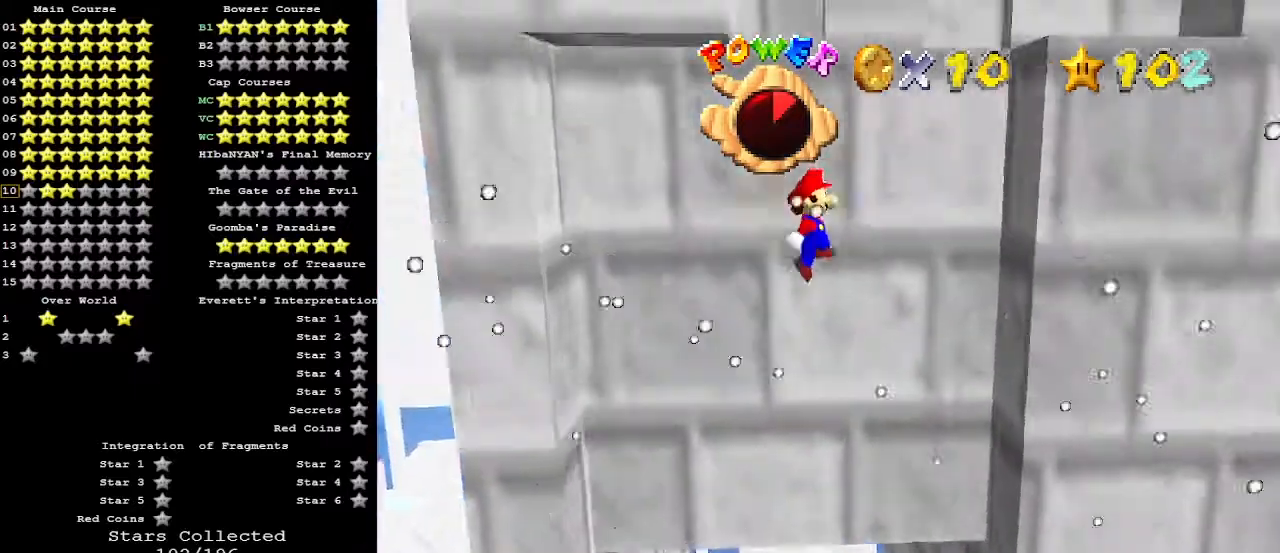
{"buttons": ["A"], "left_stick": "left", "events": [[367, "left_stick", "left"], [400, "A", "down"]]}
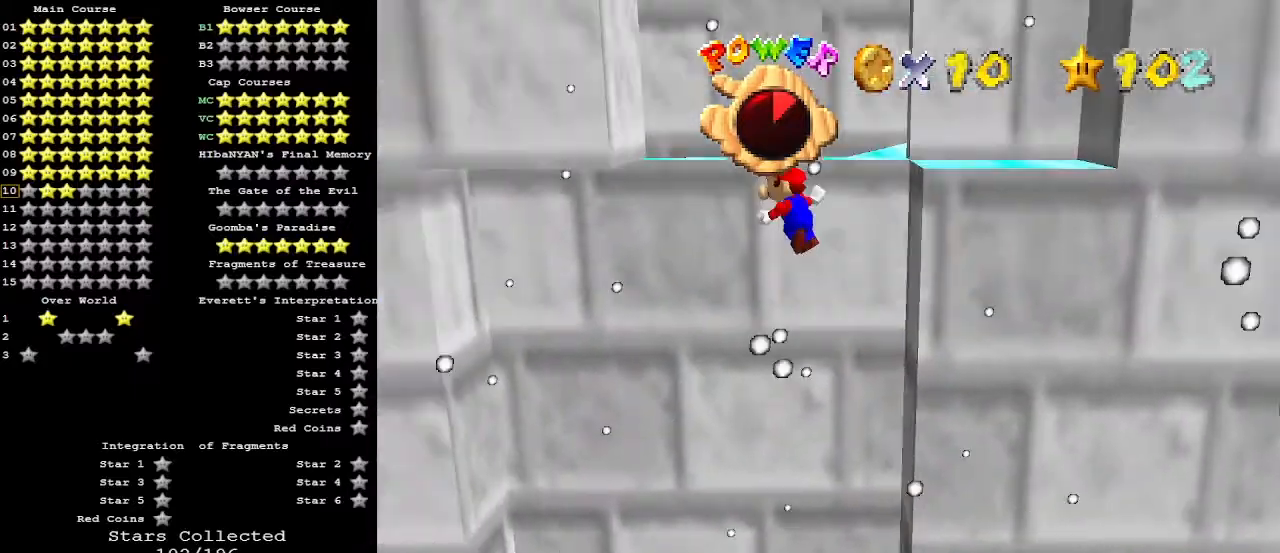
{"buttons": ["A"], "left_stick": "right", "events": [[100, "A", "up"], [267, "left_stick", "right"], [367, "A", "down"]]}
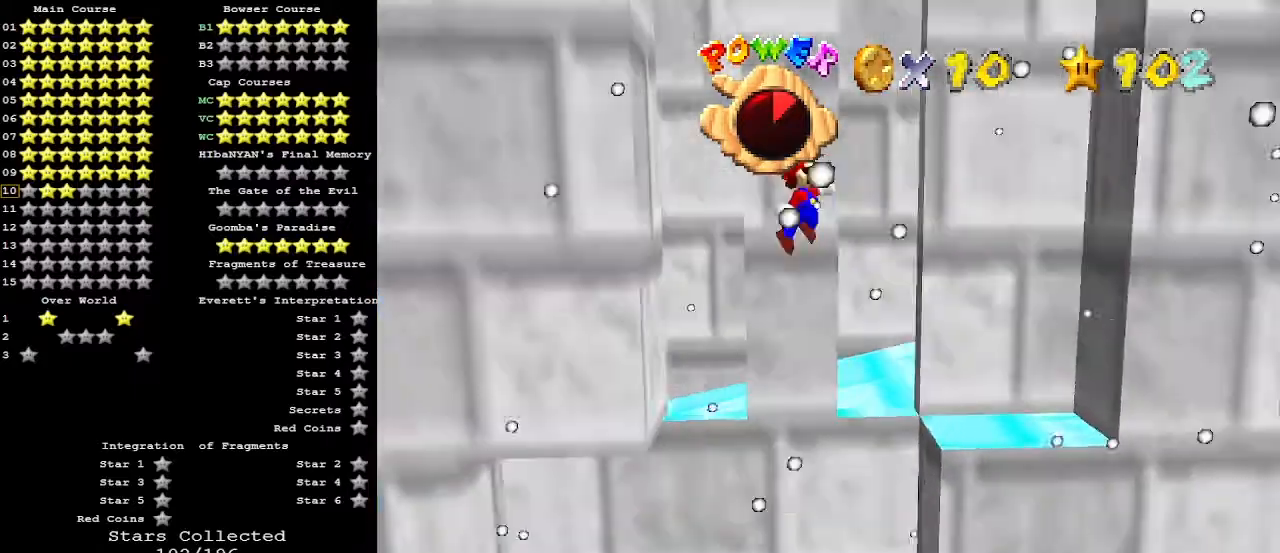
{"buttons": [], "left_stick": "right", "events": [[167, "left_stick", "left"], [267, "left_stick", "center"], [333, "left_stick", "right"], [500, "A", "up"]]}
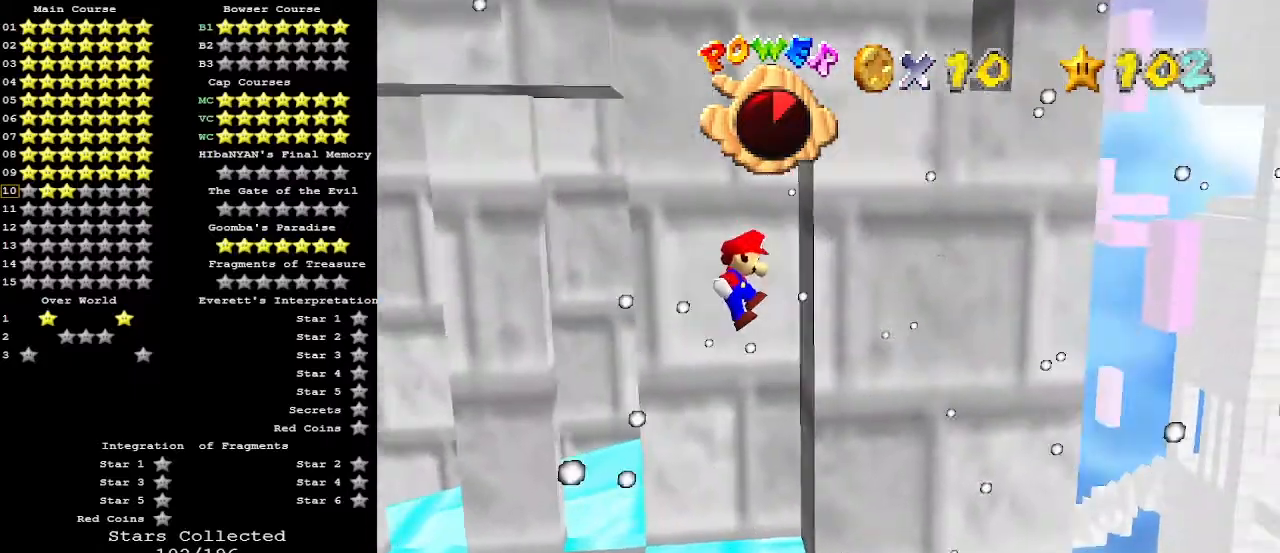
{"buttons": ["A"], "left_stick": "right", "events": [[100, "left_stick", "left"], [133, "A", "down"], [400, "A", "up"], [433, "A", "down"], [433, "left_stick", "right"]]}
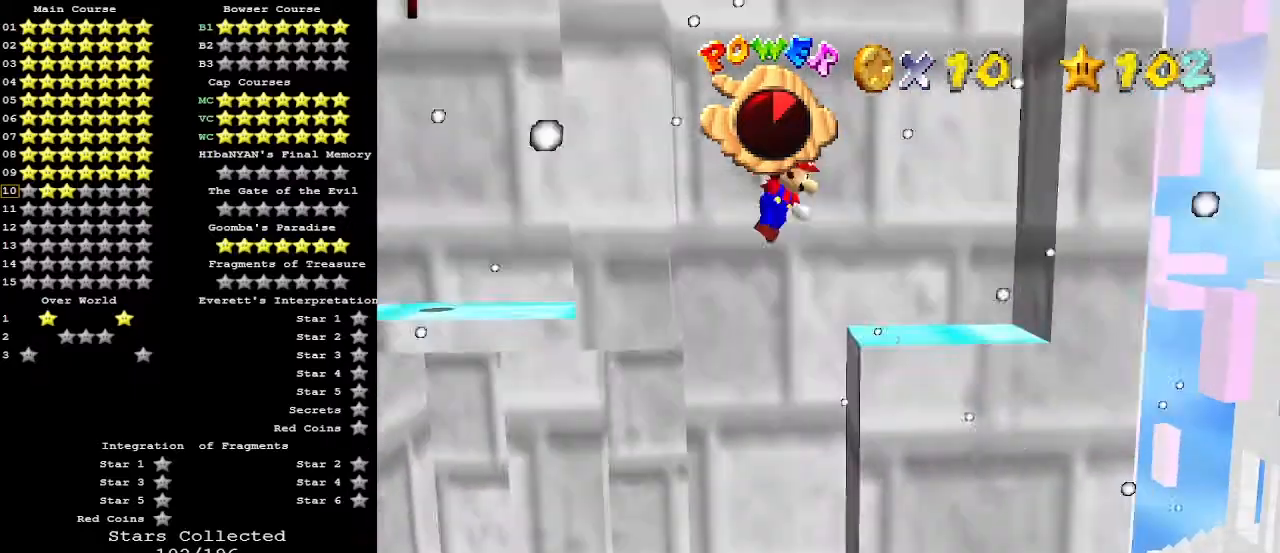
{"buttons": [], "left_stick": "left", "events": [[167, "A", "up"], [500, "left_stick", "left"]]}
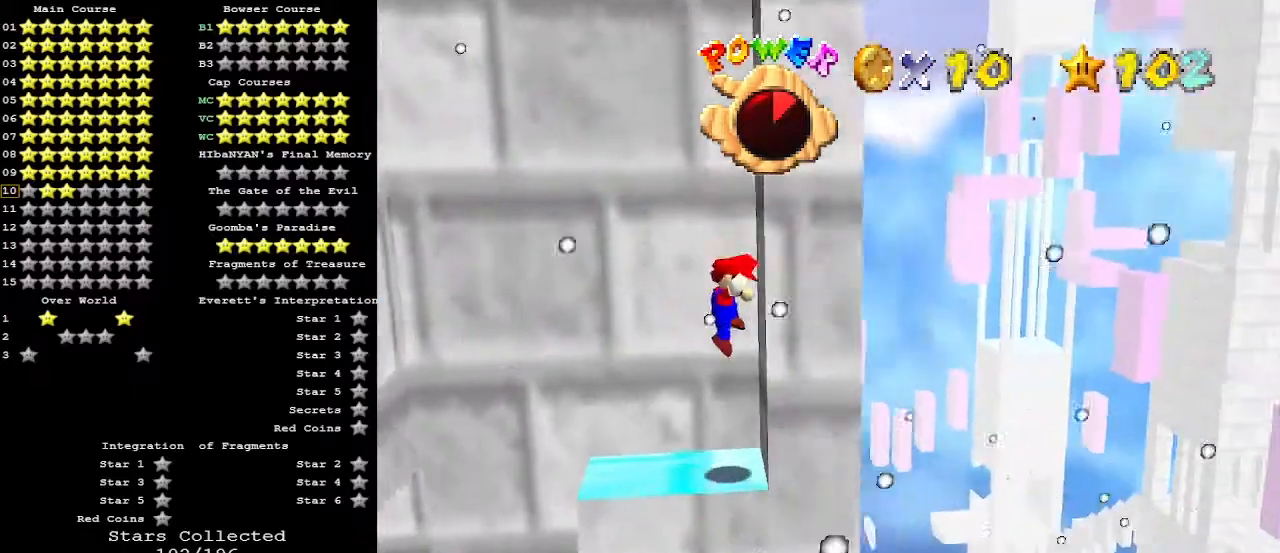
{"buttons": [], "left_stick": "center", "events": [[33, "A", "down"], [167, "A", "up"], [367, "left_stick", "center"]]}
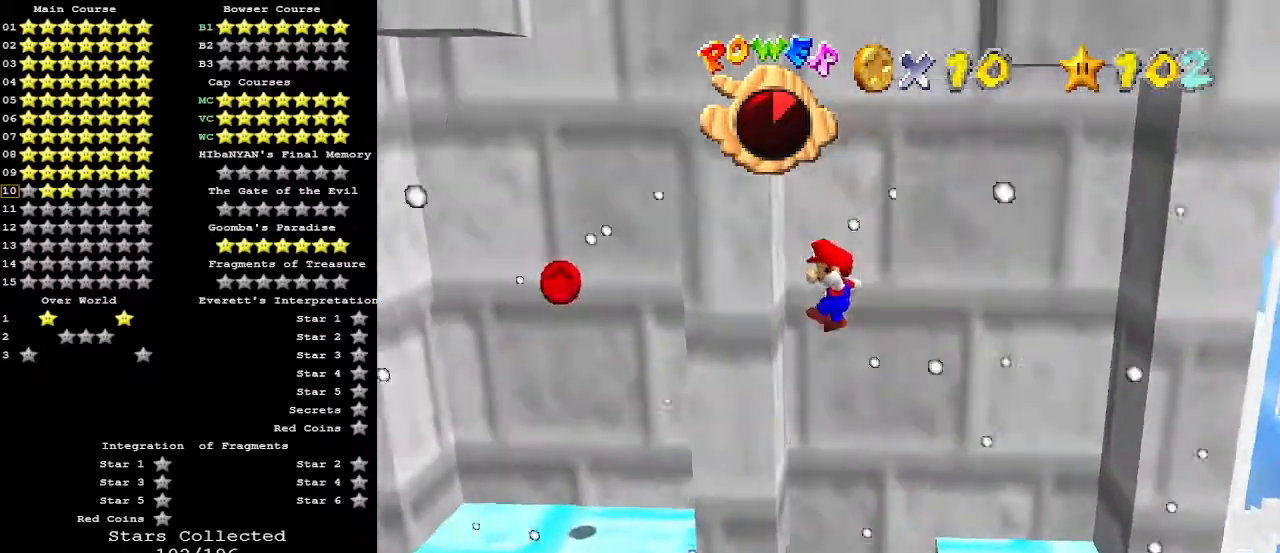
{"buttons": [], "left_stick": "right", "events": [[100, "left_stick", "right"], [167, "A", "down"], [300, "A", "up"]]}
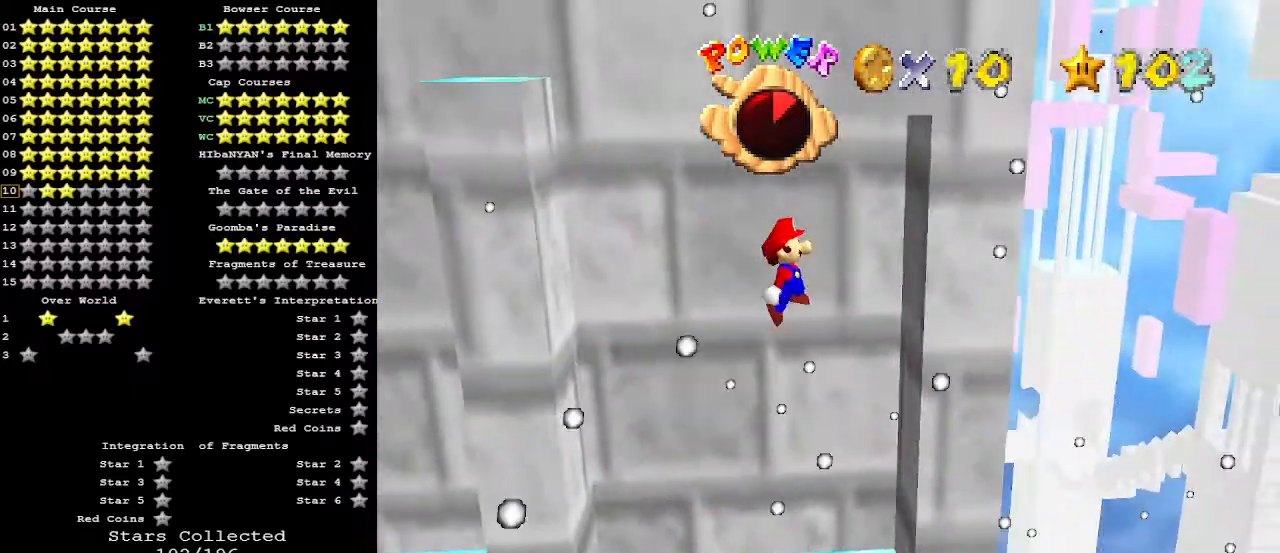
{"buttons": [], "left_stick": "left", "events": [[67, "left_stick", "center"], [167, "left_stick", "left"], [300, "A", "down"], [433, "A", "up"]]}
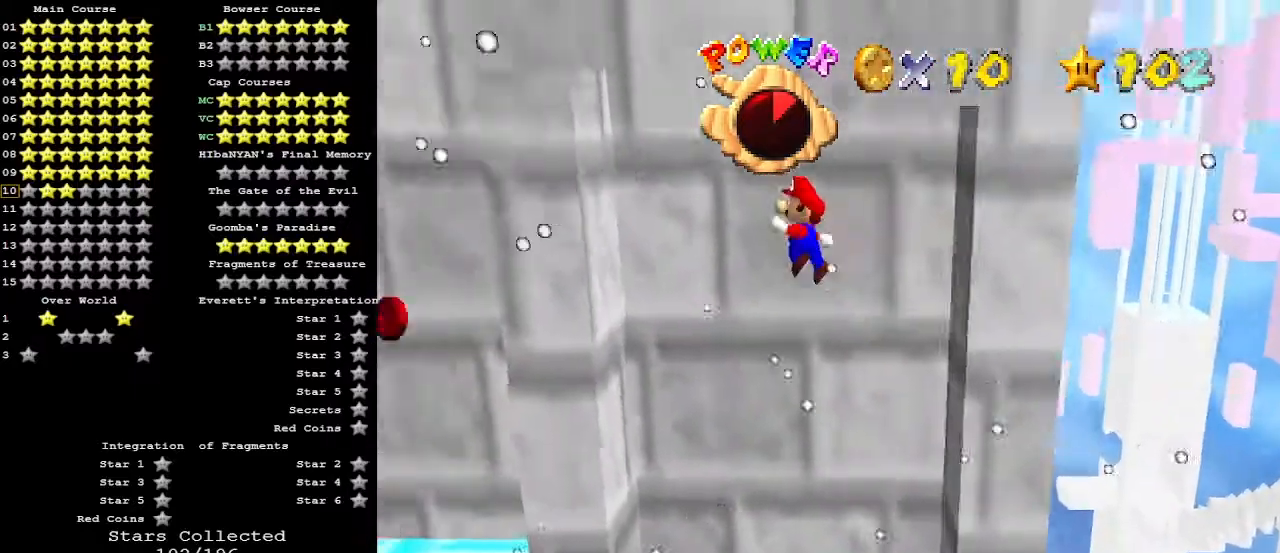
{"buttons": ["A"], "left_stick": "right", "events": [[333, "left_stick", "right"], [367, "A", "down"]]}
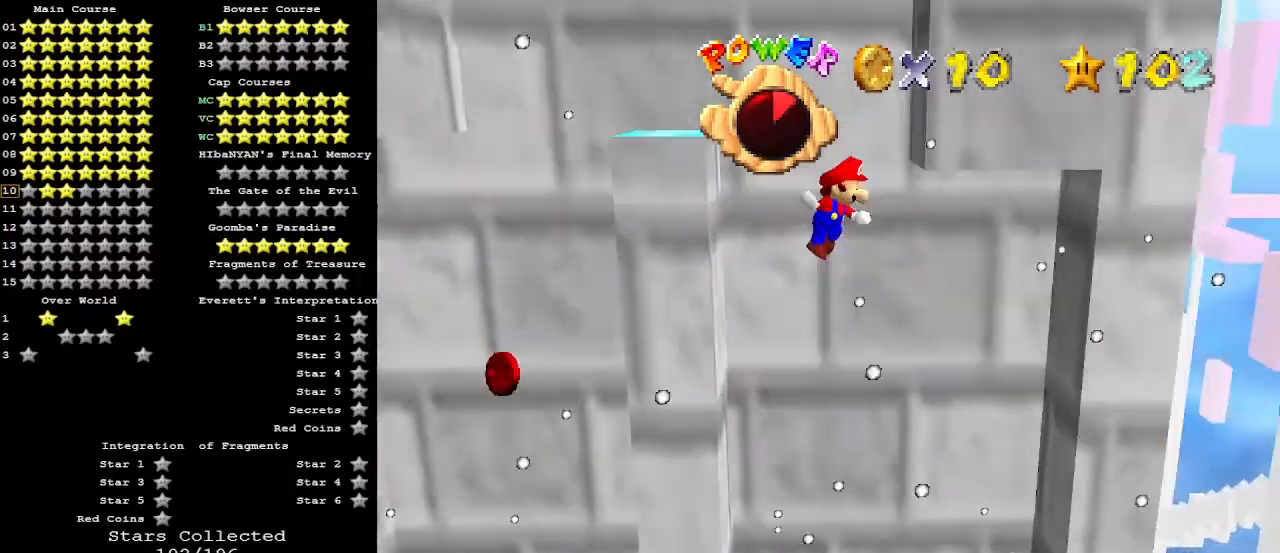
{"buttons": [], "left_stick": "center", "events": [[67, "A", "up"], [100, "left_stick", "center"], [167, "A", "down"], [167, "left_stick", "left"], [467, "A", "up"], [500, "left_stick", "center"]]}
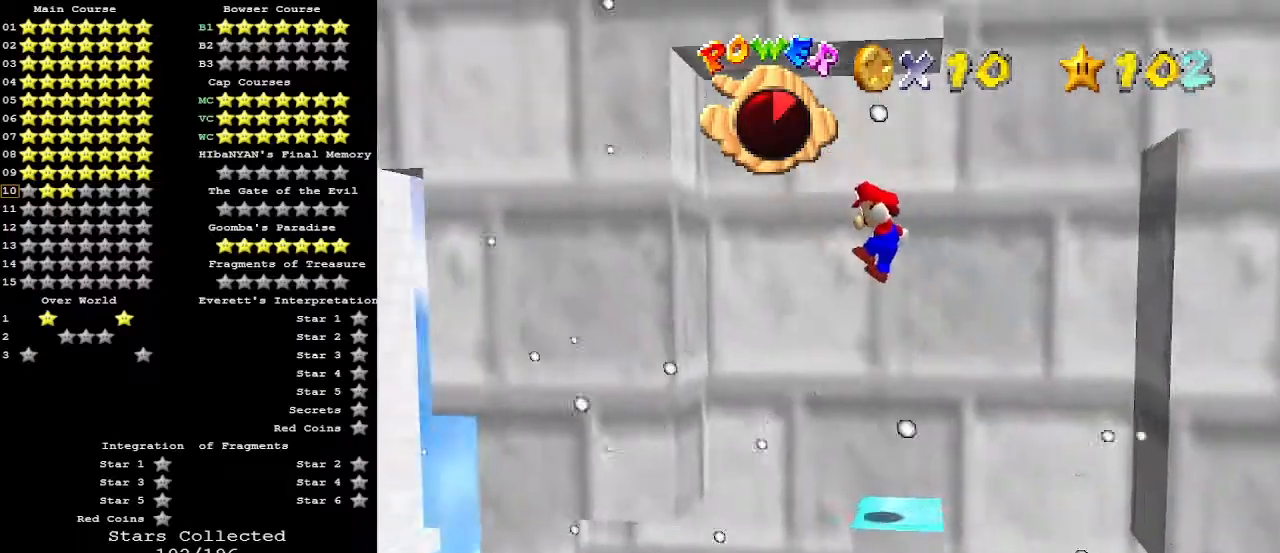
{"buttons": ["A"], "left_stick": "right", "events": [[333, "left_stick", "right"], [400, "A", "down"]]}
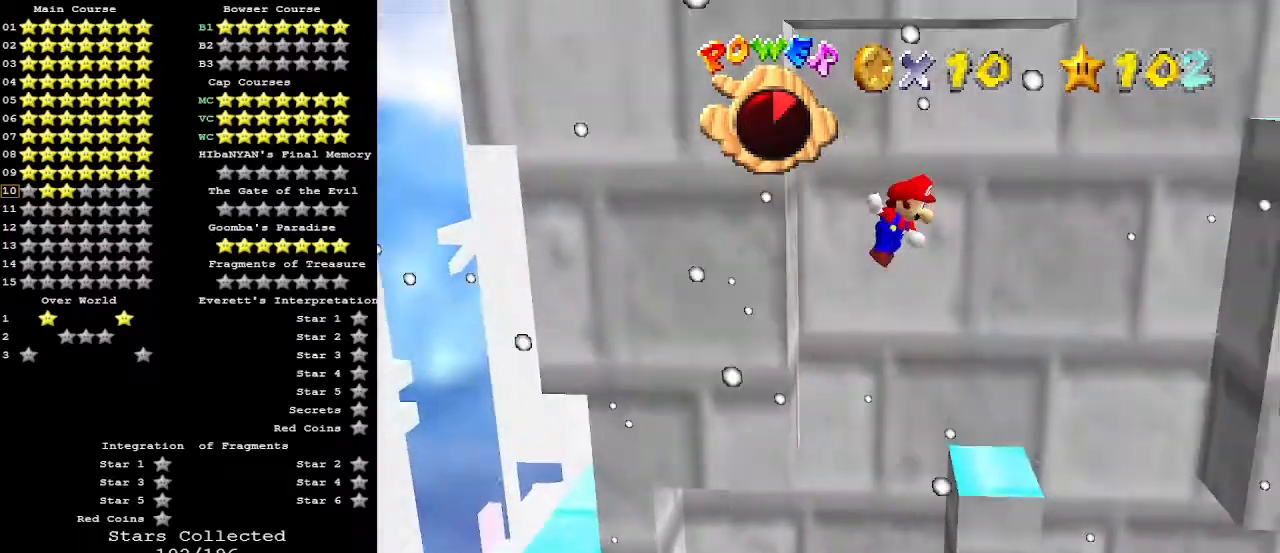
{"buttons": [], "left_stick": "center", "events": [[33, "A", "up"], [500, "left_stick", "center"]]}
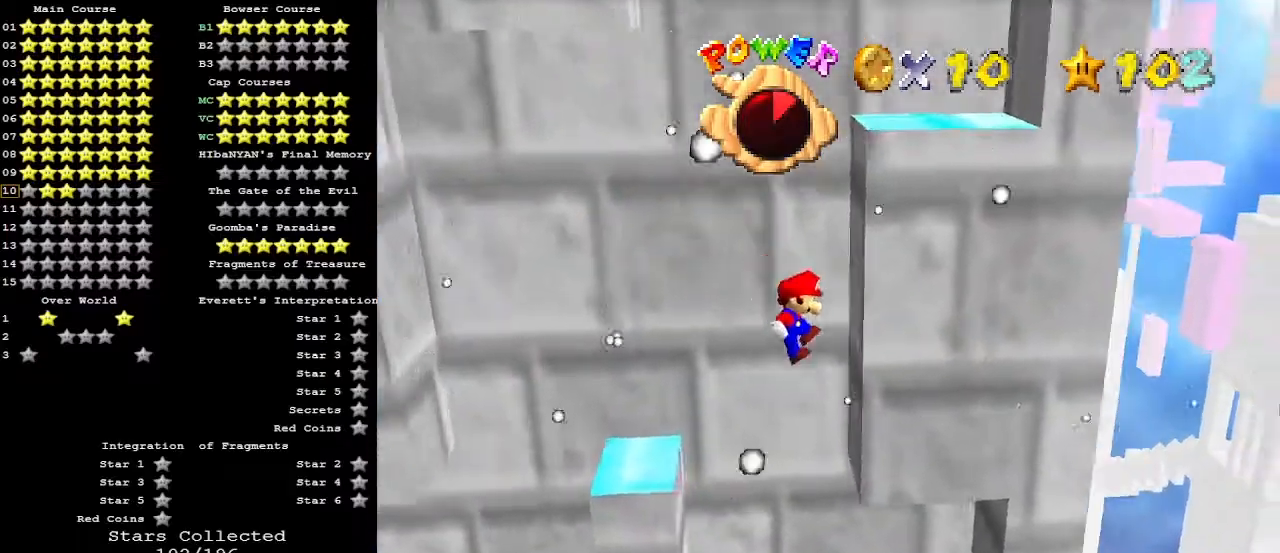
{"buttons": [], "left_stick": "left", "events": [[100, "left_stick", "left"], [133, "A", "down"], [267, "A", "up"]]}
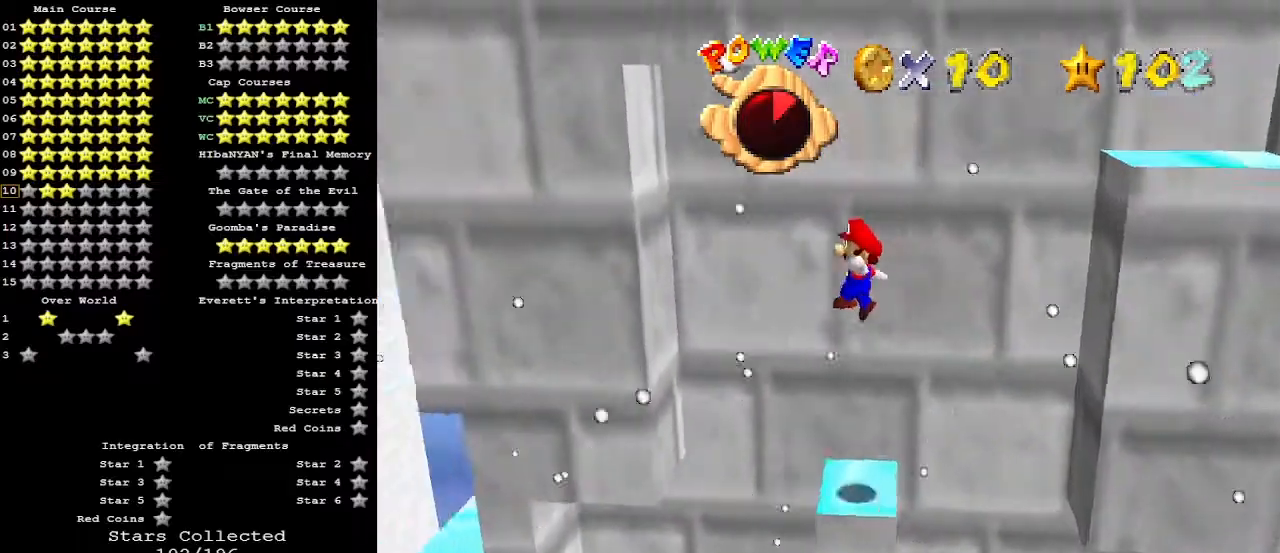
{"buttons": ["A"], "left_stick": "right", "events": [[333, "left_stick", "right"], [367, "A", "down"]]}
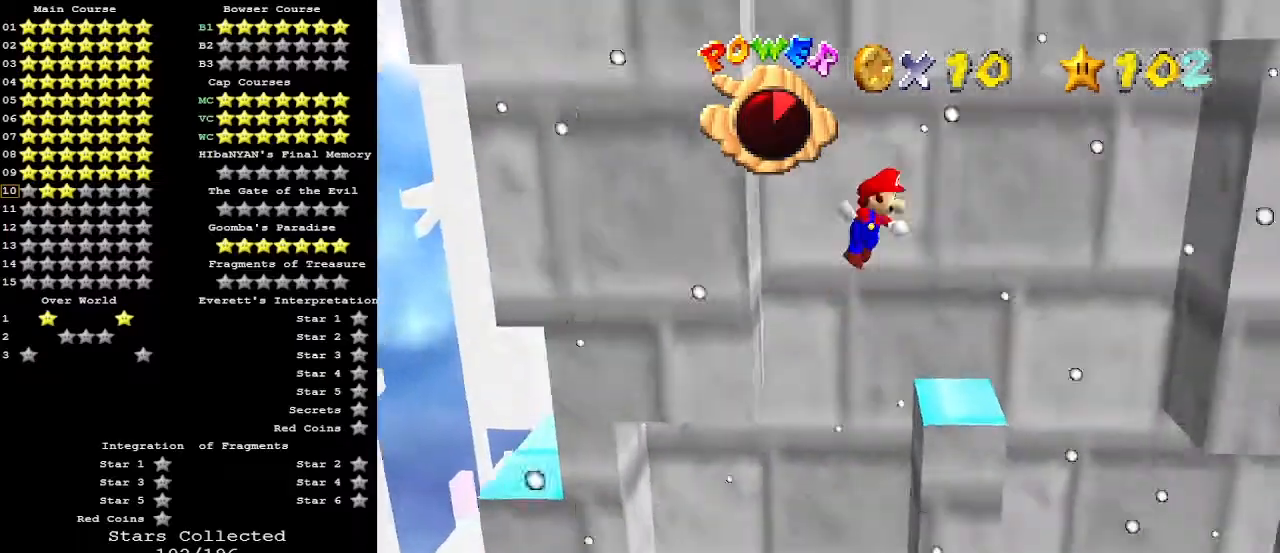
{"buttons": [], "left_stick": "right", "events": [[133, "A", "up"]]}
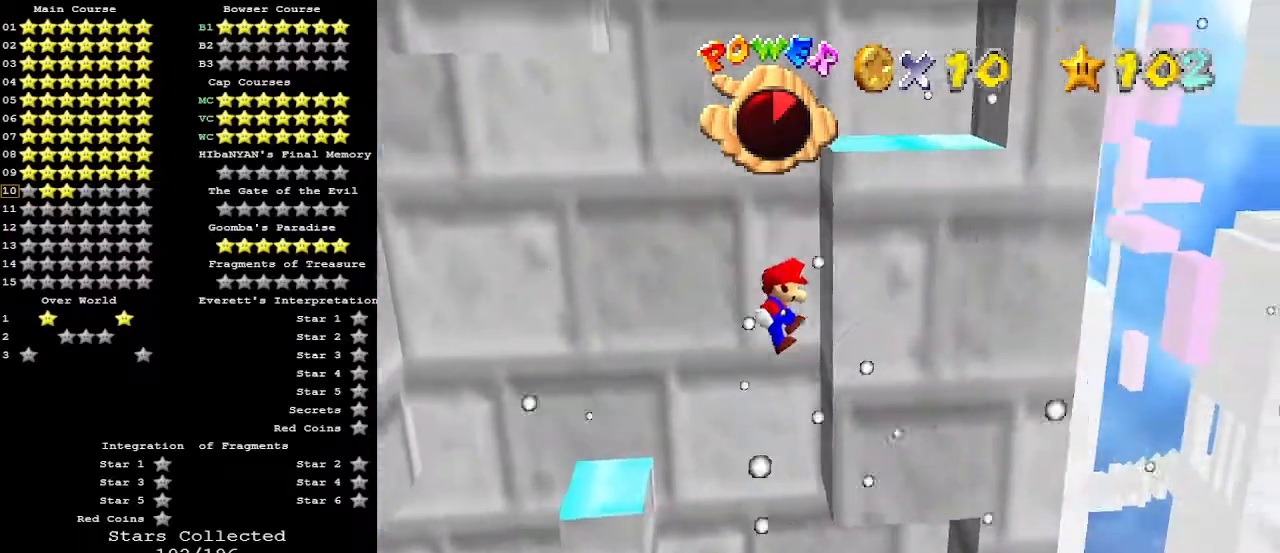
{"buttons": [], "left_stick": "left", "events": [[67, "left_stick", "left"], [100, "A", "down"], [200, "A", "up"]]}
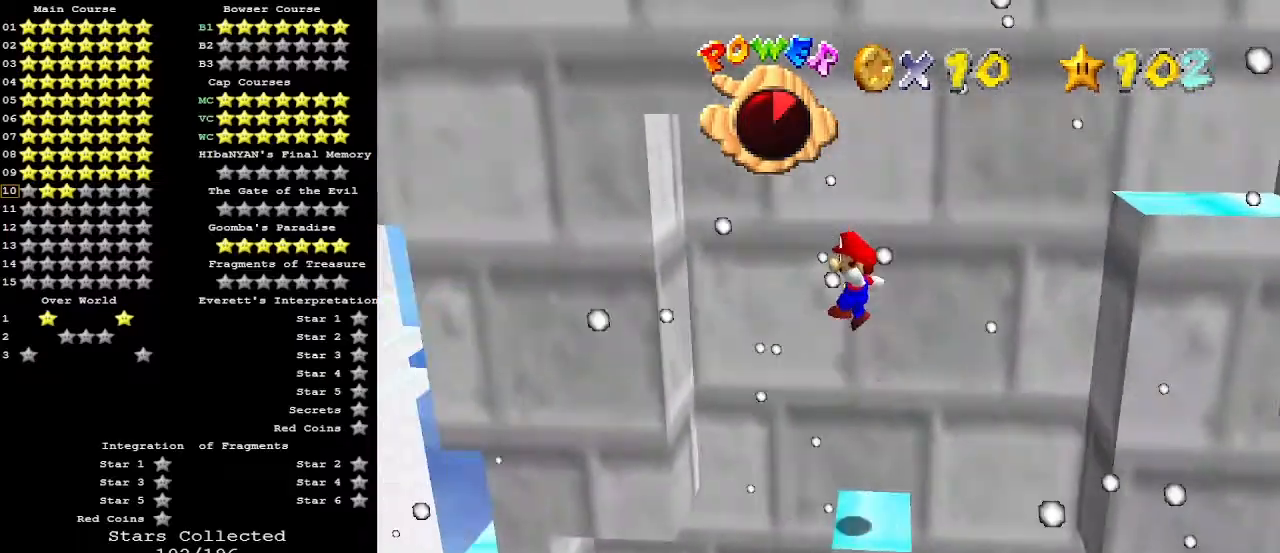
{"buttons": ["A"], "left_stick": "right", "events": [[233, "left_stick", "center"], [300, "left_stick", "right"], [367, "A", "down"]]}
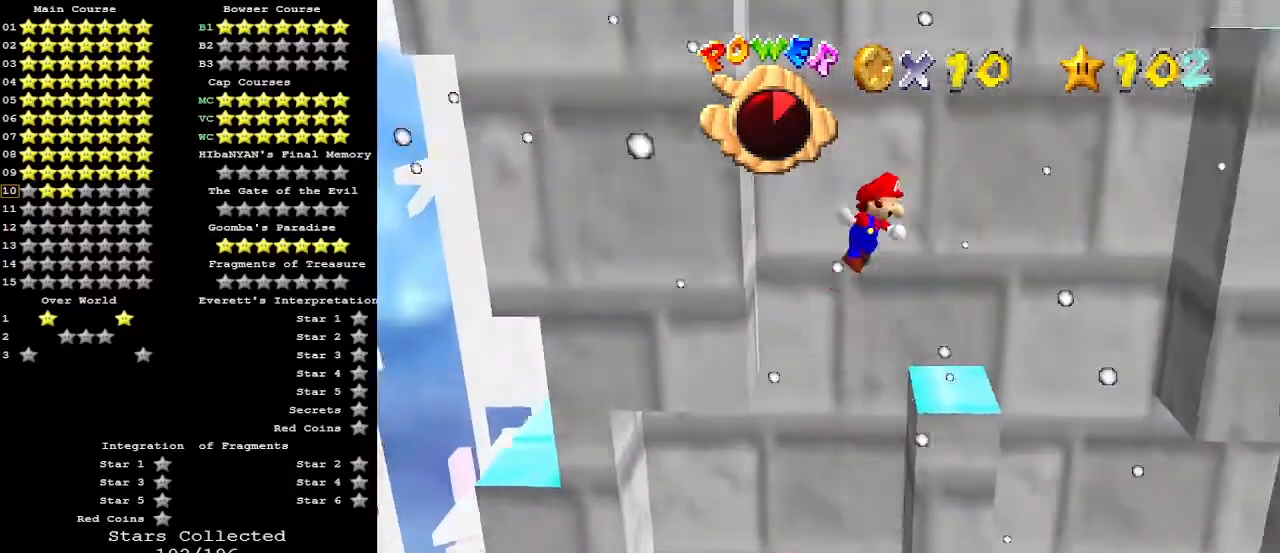
{"buttons": [], "left_stick": "center", "events": [[233, "A", "up"], [300, "left_stick", "center"]]}
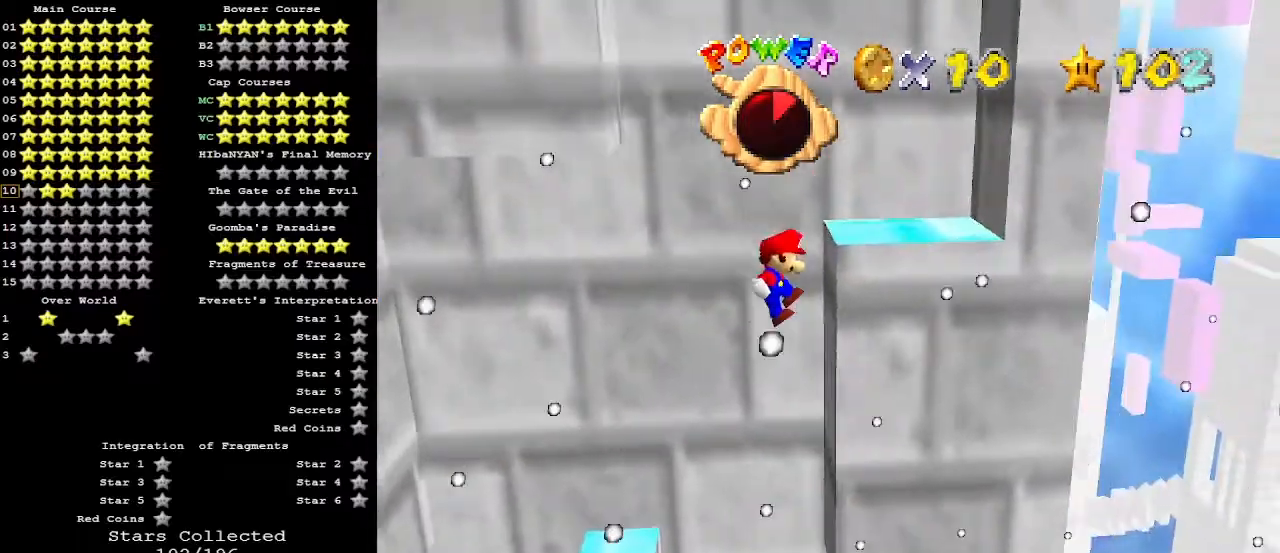
{"buttons": ["A"], "left_stick": "right", "events": [[67, "left_stick", "left"], [133, "A", "down"], [267, "A", "up"], [400, "A", "down"], [400, "left_stick", "right"]]}
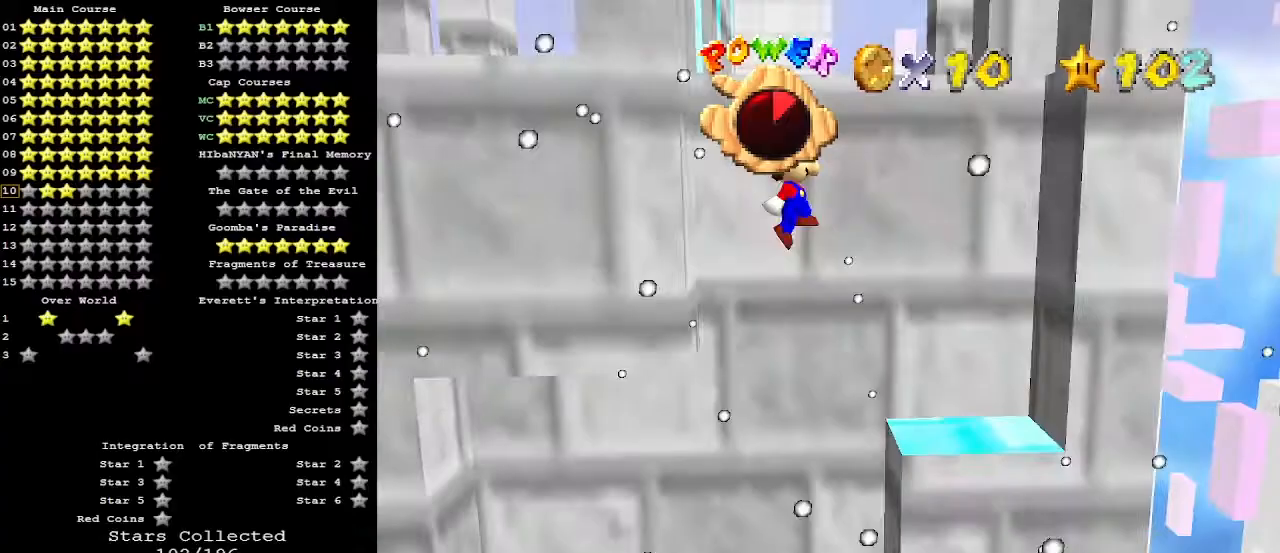
{"buttons": ["A"], "left_stick": "left", "events": [[133, "A", "up"], [333, "left_stick", "center"], [467, "A", "down"], [467, "left_stick", "left"]]}
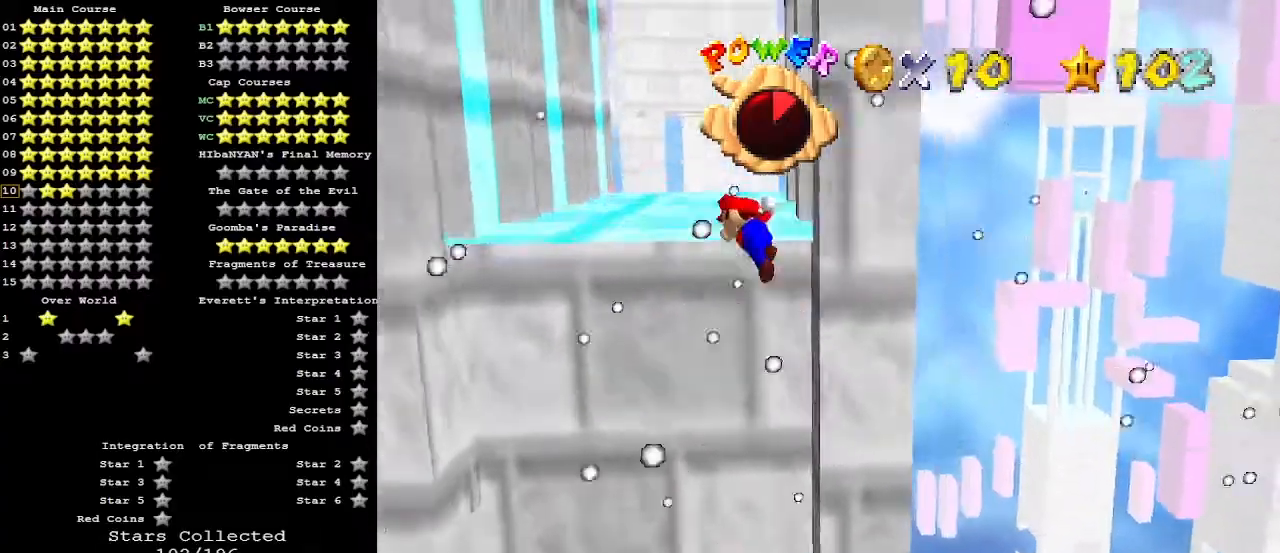
{"buttons": [], "left_stick": "right", "events": [[100, "A", "up"], [500, "left_stick", "right"]]}
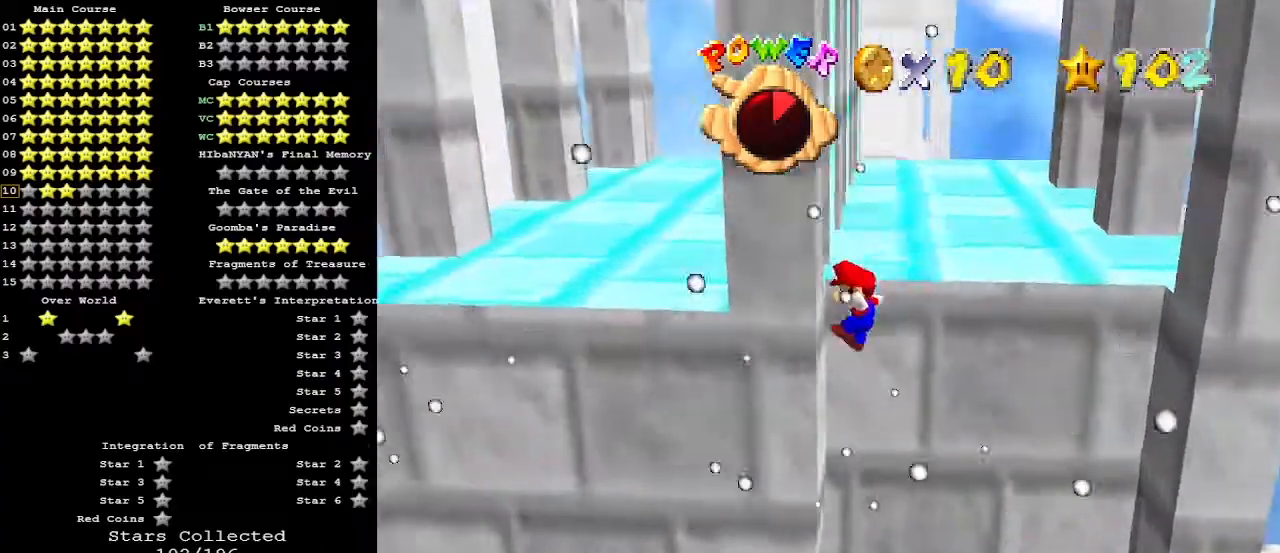
{"buttons": [], "left_stick": "right", "events": [[67, "A", "down"], [333, "left_stick", "center"], [367, "A", "up"], [433, "left_stick", "right"]]}
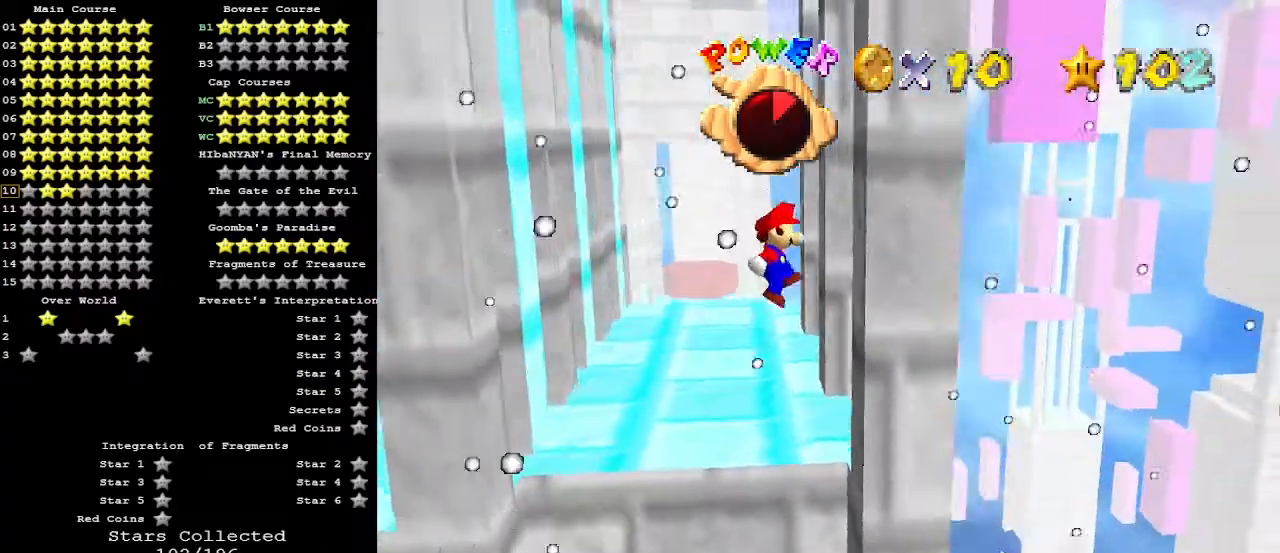
{"buttons": [], "left_stick": "up-left", "events": [[167, "left_stick", "left"], [200, "A", "down"], [333, "A", "up"], [433, "C_RIGHT", "down"], [433, "left_stick", "up-left"], [500, "C_RIGHT", "up"]]}
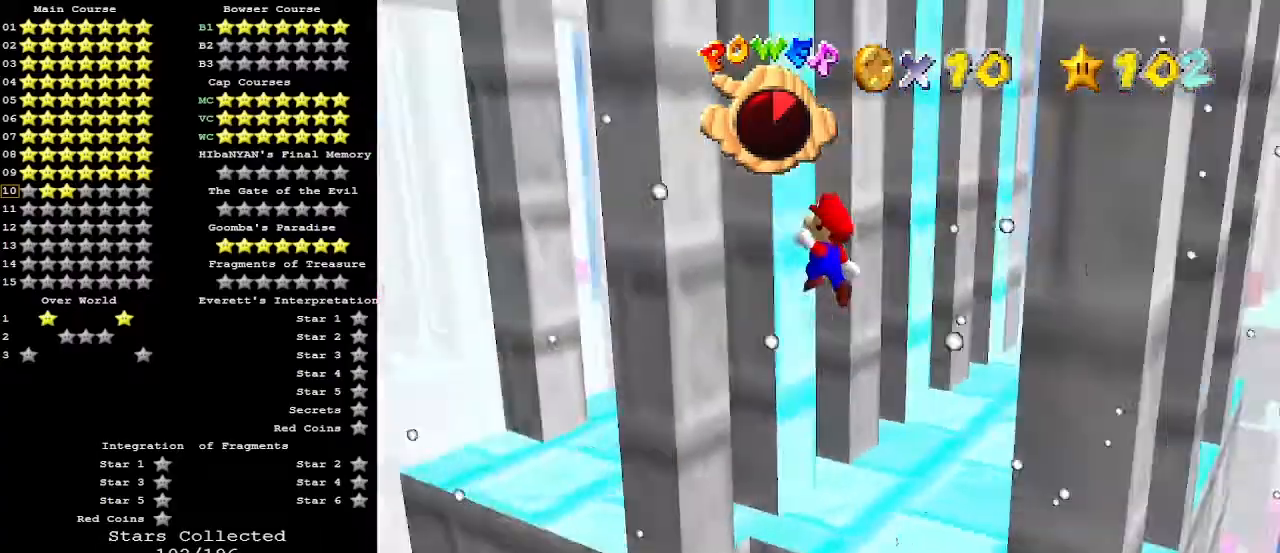
{"buttons": ["C_RIGHT"], "left_stick": "down-right", "events": [[267, "left_stick", "down-right"], [300, "A", "down"], [400, "A", "up"], [467, "C_RIGHT", "down"]]}